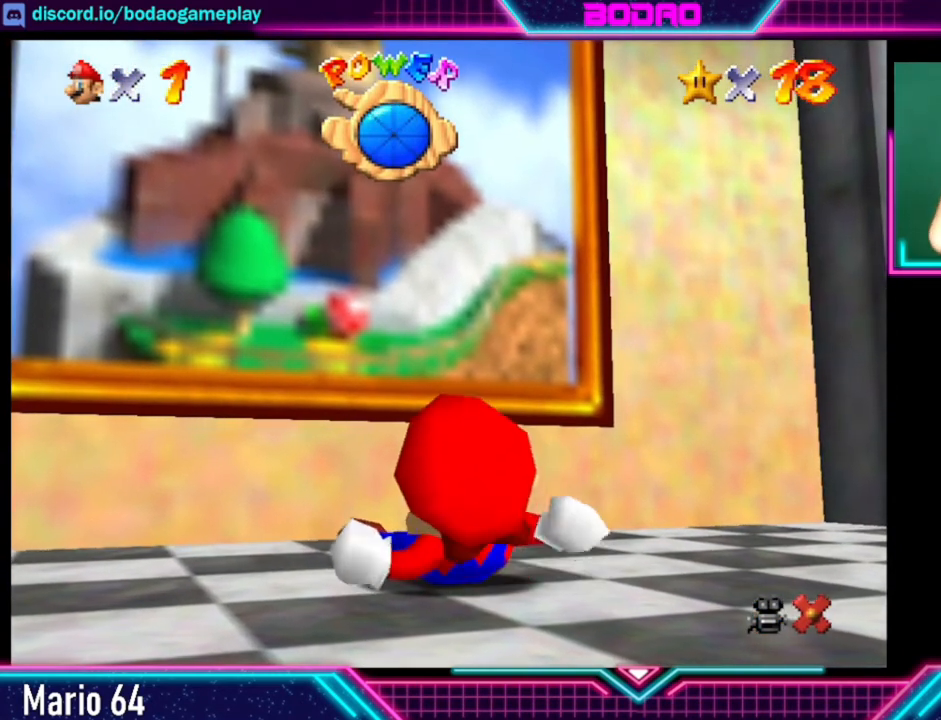
Gameplay with a controller (Xbox layout); each line is a JSON object with the inputs held at the frame after it. "events" lists button and stick changes between this image and that frame as [ms after this image, input, new state], when the widget could be followed in between. Not read: L3 R3.
{"buttons": [], "left_stick": "center", "right_stick": "center", "events": []}
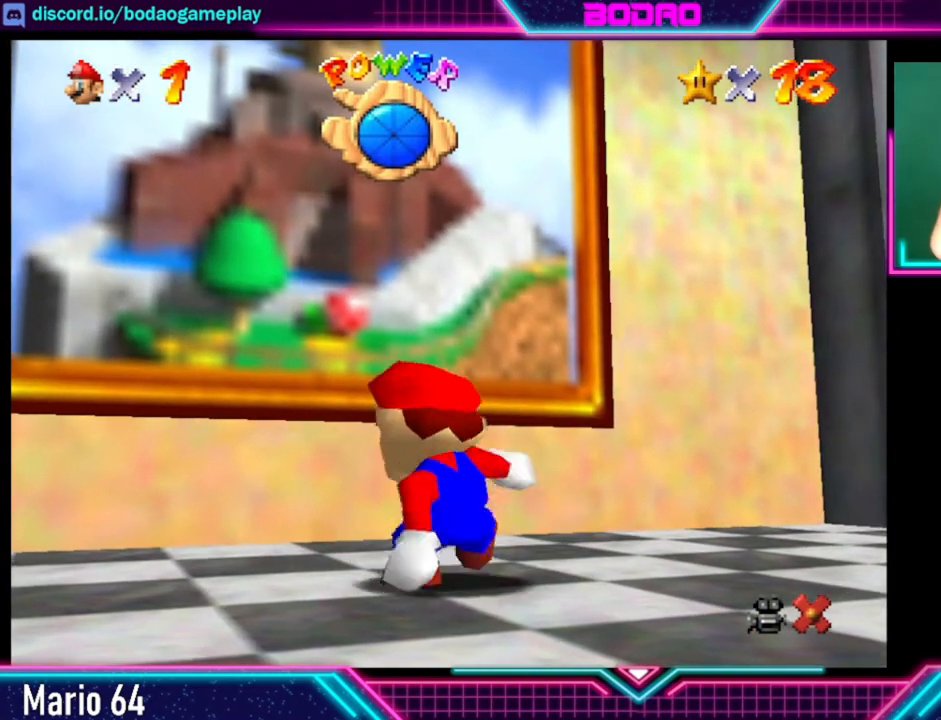
{"buttons": [], "left_stick": "center", "right_stick": "center", "events": []}
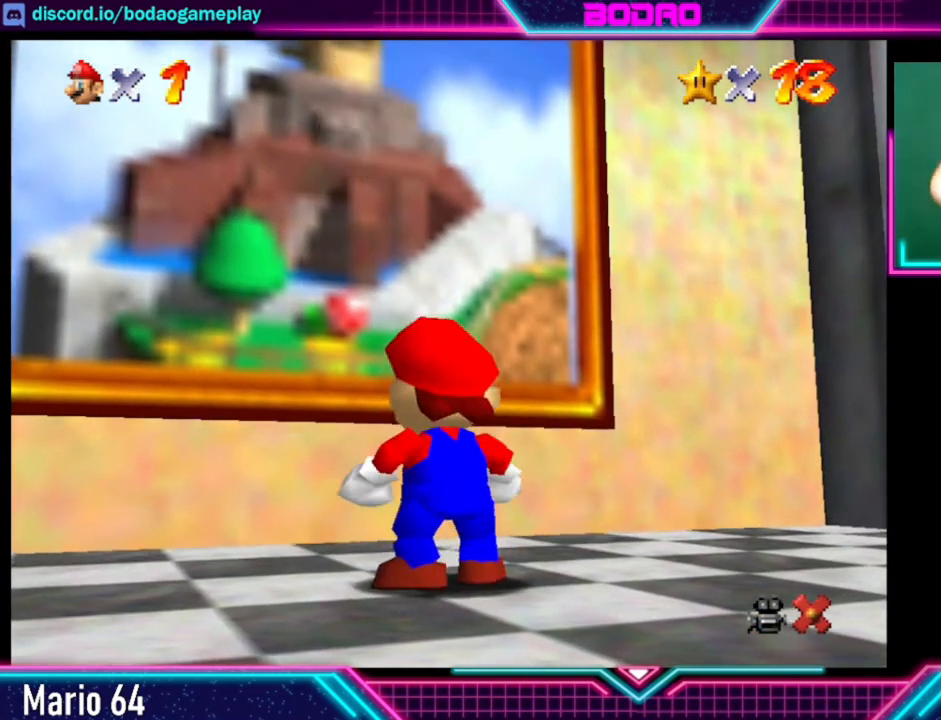
{"buttons": [], "left_stick": "center", "right_stick": "center", "events": []}
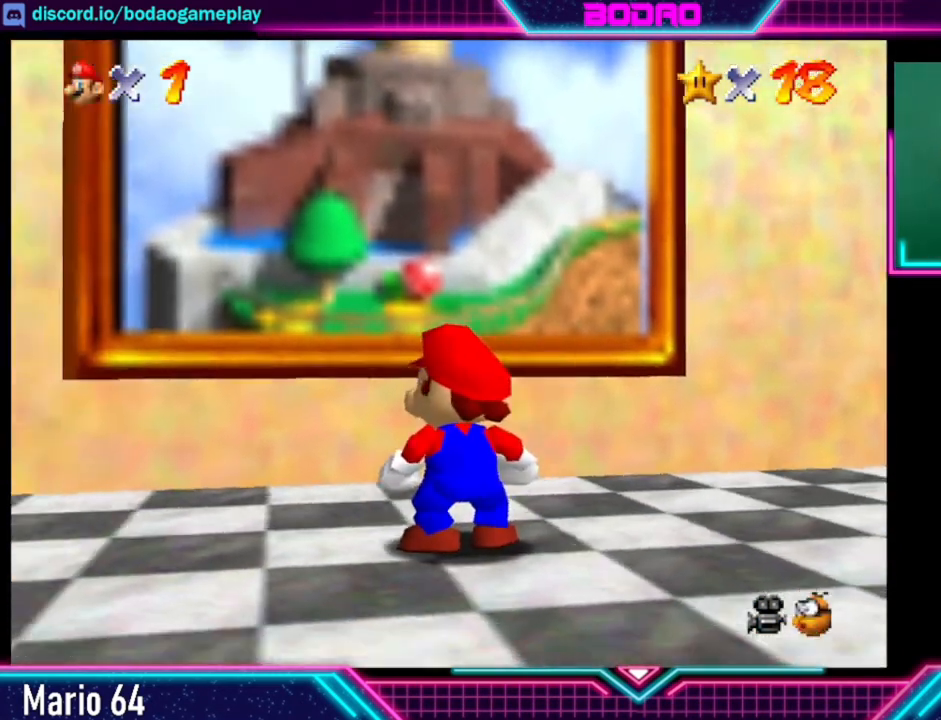
{"buttons": [], "left_stick": "center", "right_stick": "center", "events": []}
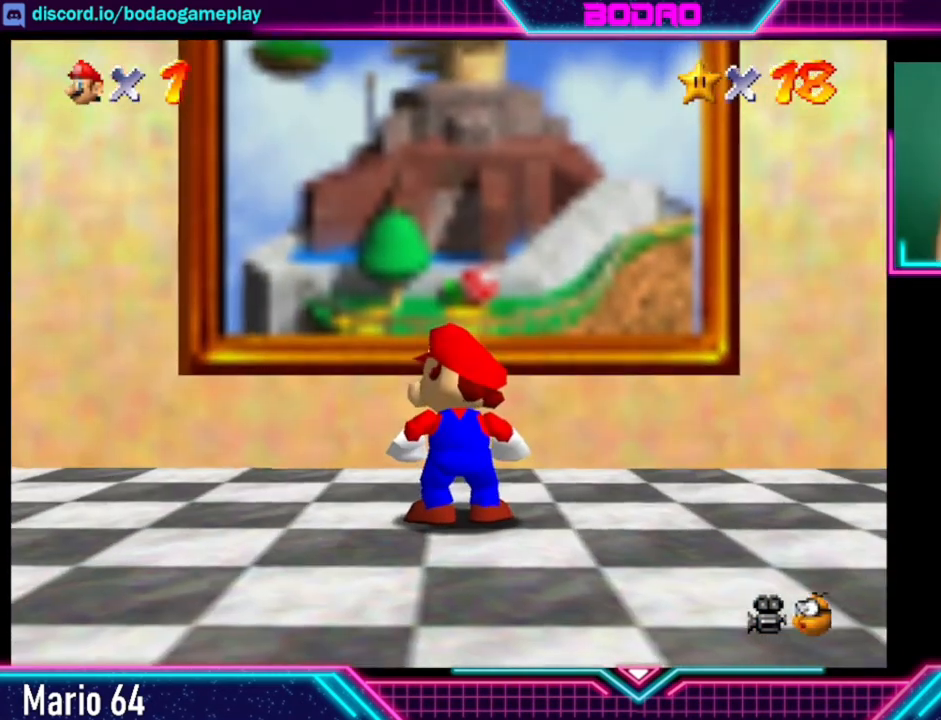
{"buttons": [], "left_stick": "up", "right_stick": "center", "events": [[480, "left_stick", "up"]]}
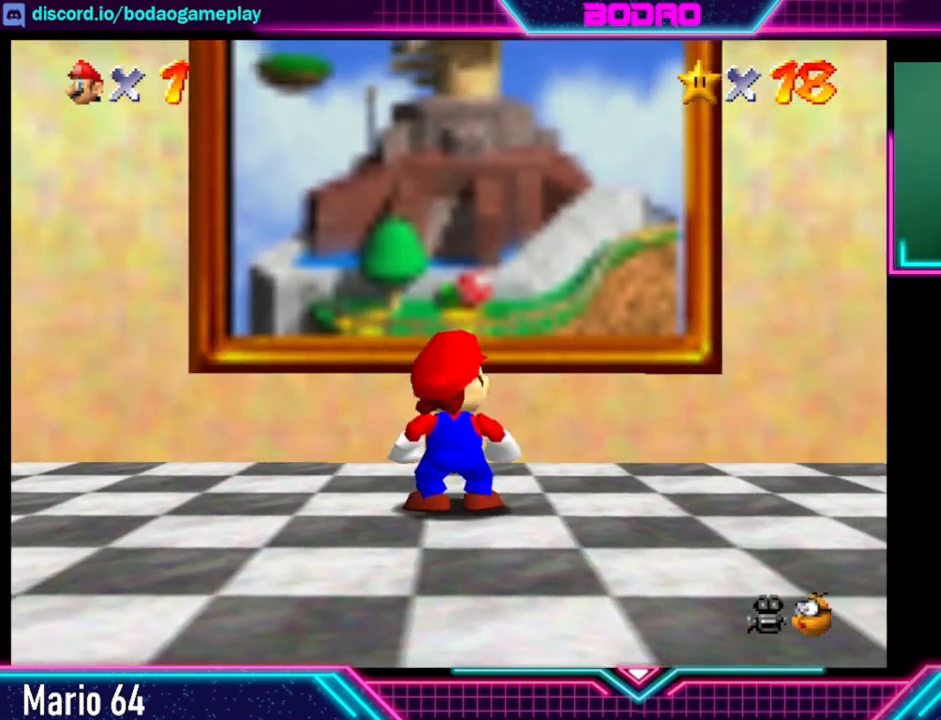
{"buttons": ["A"], "left_stick": "up", "right_stick": "center", "events": [[360, "A", "down"]]}
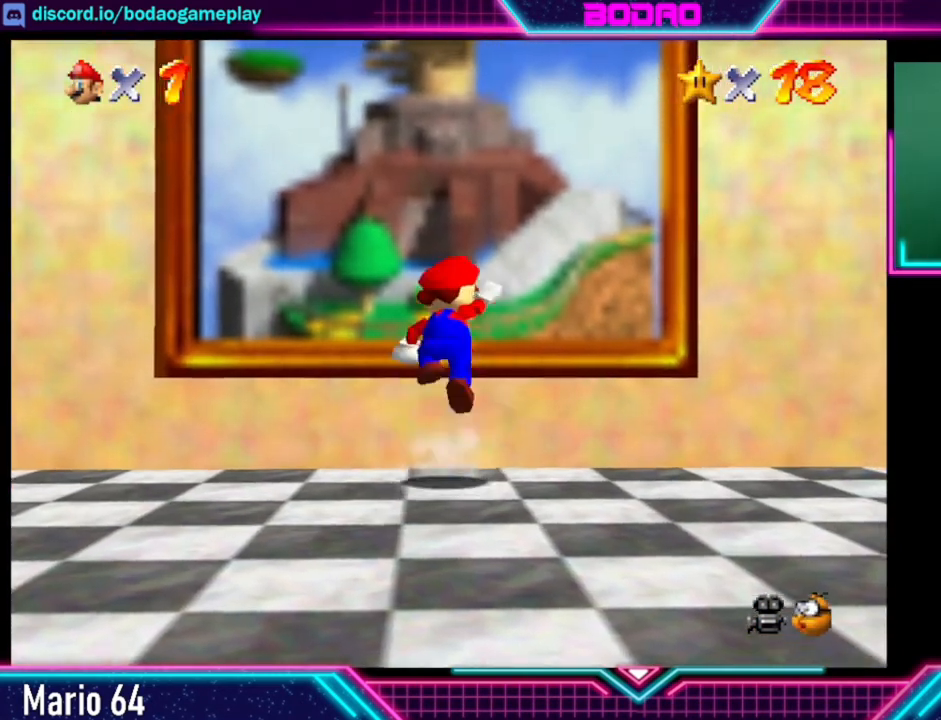
{"buttons": ["A", "X"], "left_stick": "up", "right_stick": "center", "events": [[240, "X", "down"]]}
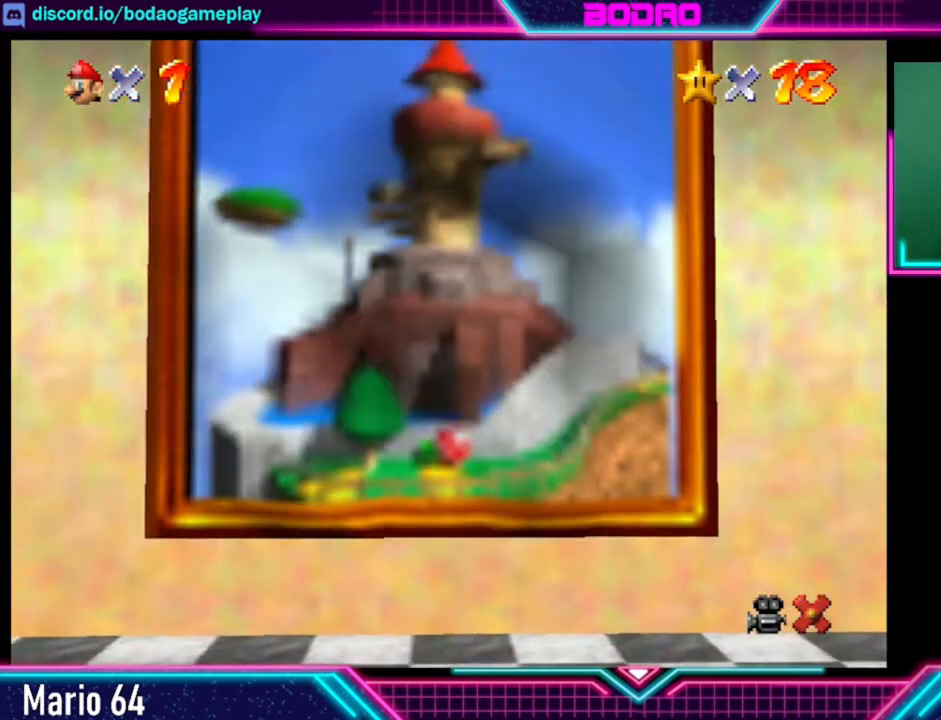
{"buttons": [], "left_stick": "center", "right_stick": "center", "events": [[40, "A", "up"], [80, "X", "up"], [160, "left_stick", "center"]]}
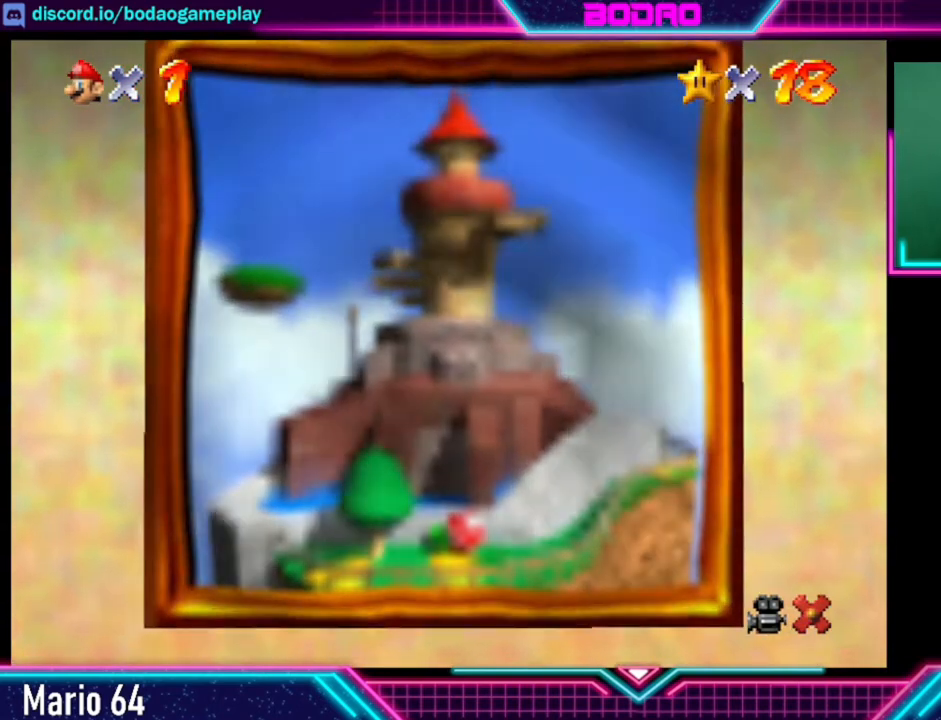
{"buttons": [], "left_stick": "center", "right_stick": "center", "events": []}
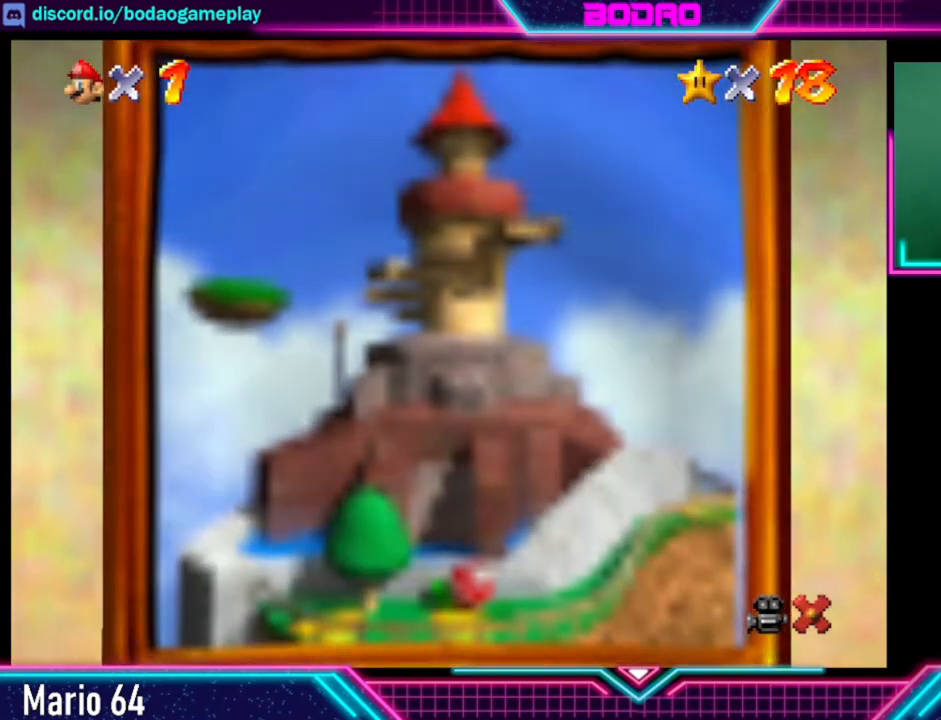
{"buttons": [], "left_stick": "center", "right_stick": "center", "events": []}
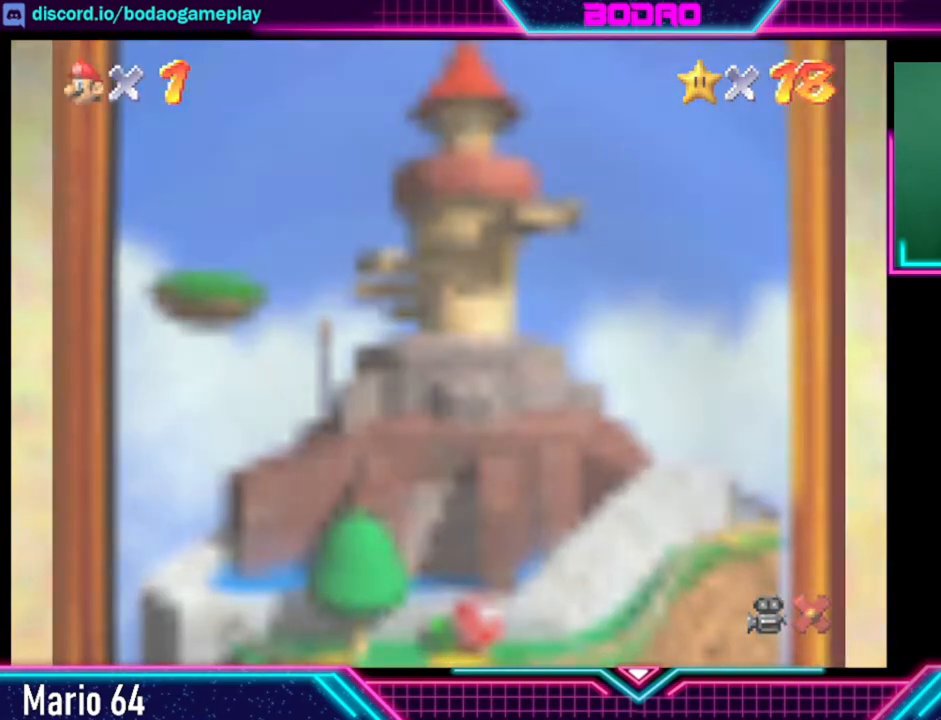
{"buttons": [], "left_stick": "center", "right_stick": "center", "events": []}
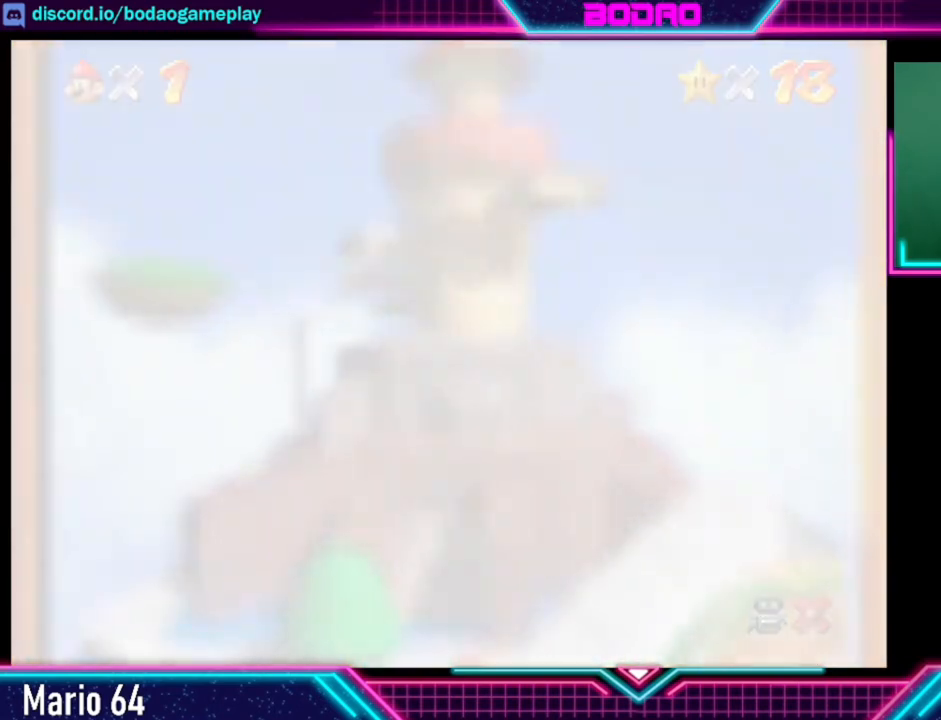
{"buttons": [], "left_stick": "center", "right_stick": "center", "events": []}
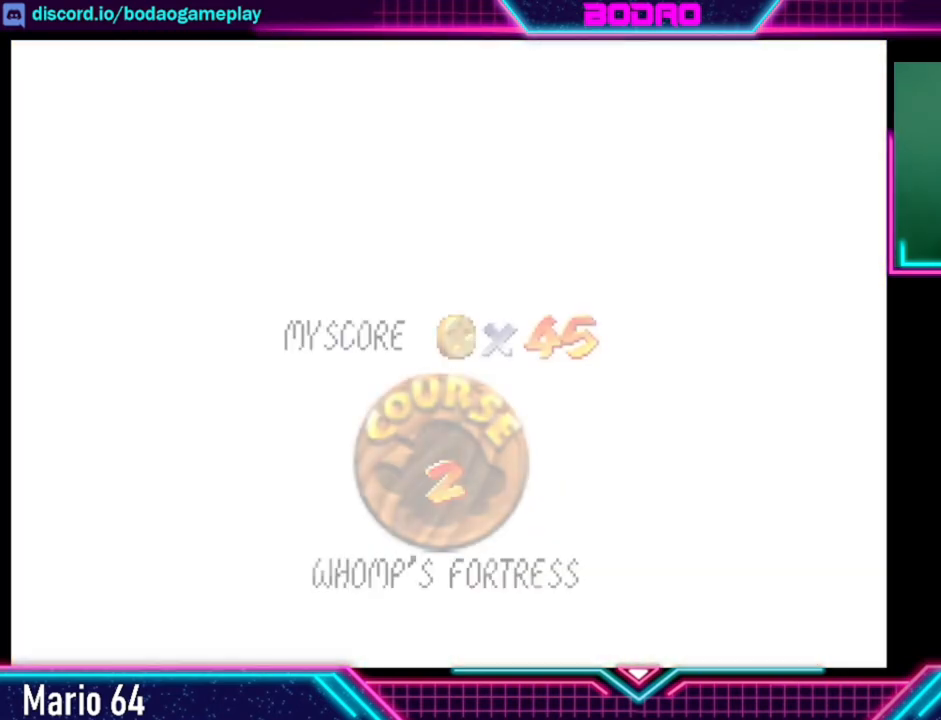
{"buttons": [], "left_stick": "center", "right_stick": "center", "events": []}
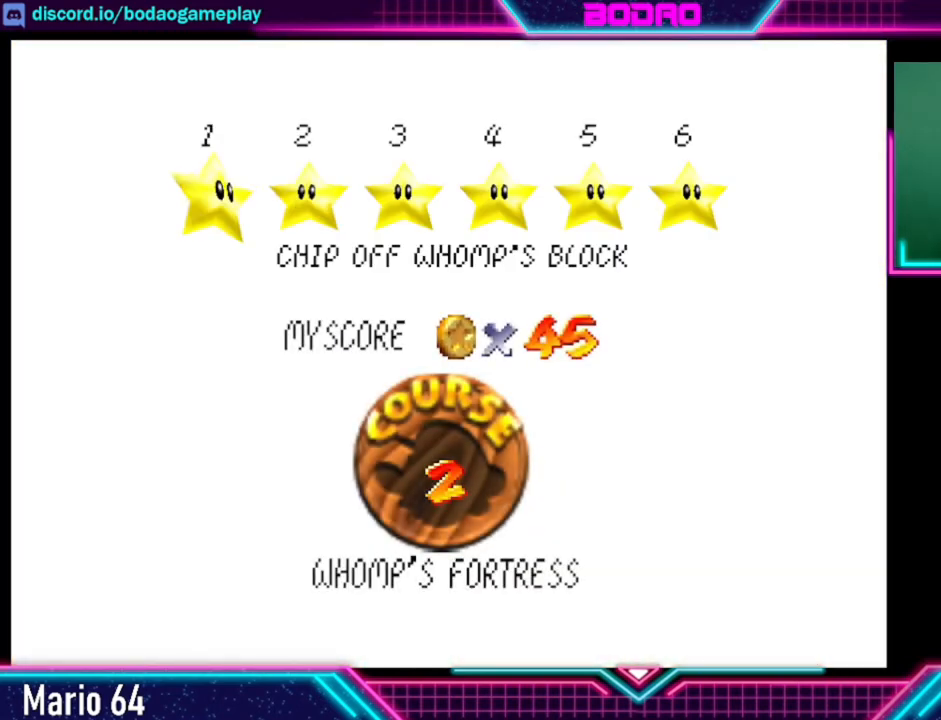
{"buttons": ["A"], "left_stick": "center", "right_stick": "center", "events": [[400, "A", "down"]]}
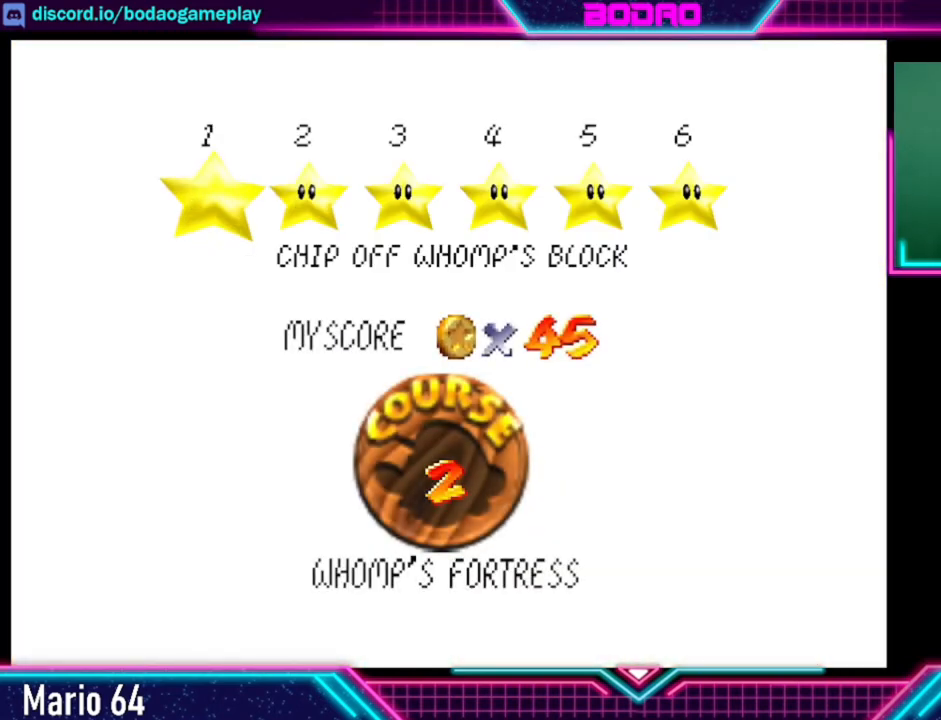
{"buttons": [], "left_stick": "center", "right_stick": "center", "events": [[120, "A", "up"]]}
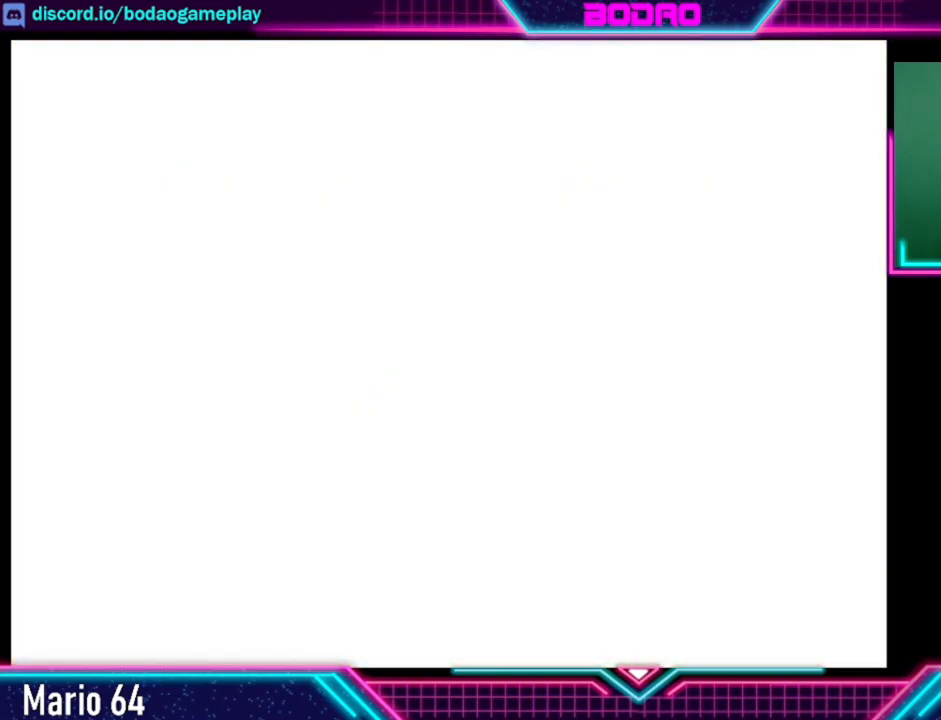
{"buttons": [], "left_stick": "center", "right_stick": "center", "events": []}
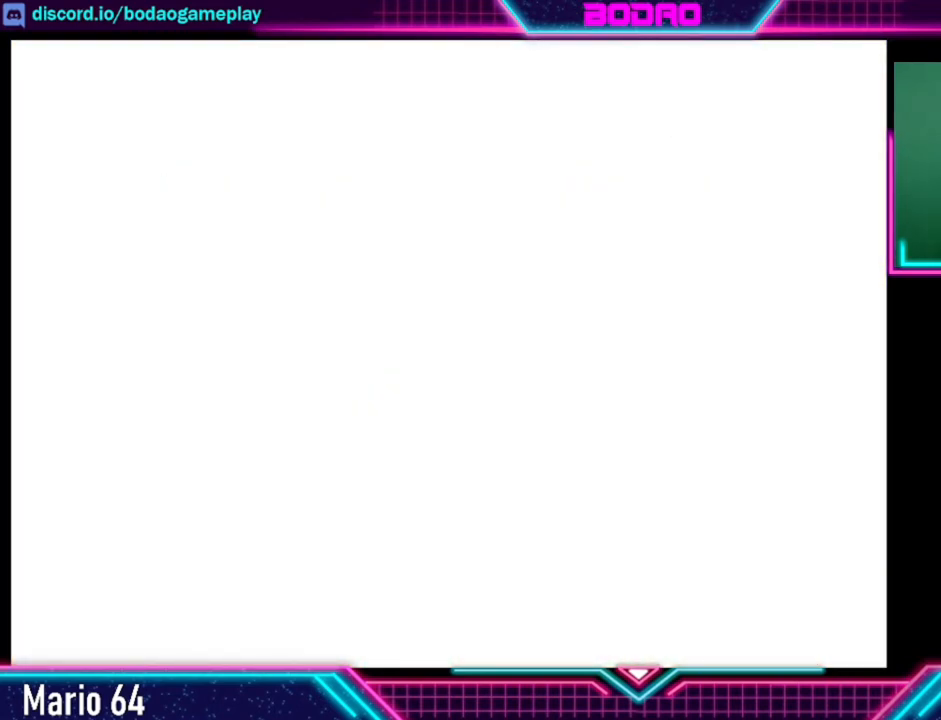
{"buttons": [], "left_stick": "center", "right_stick": "center", "events": []}
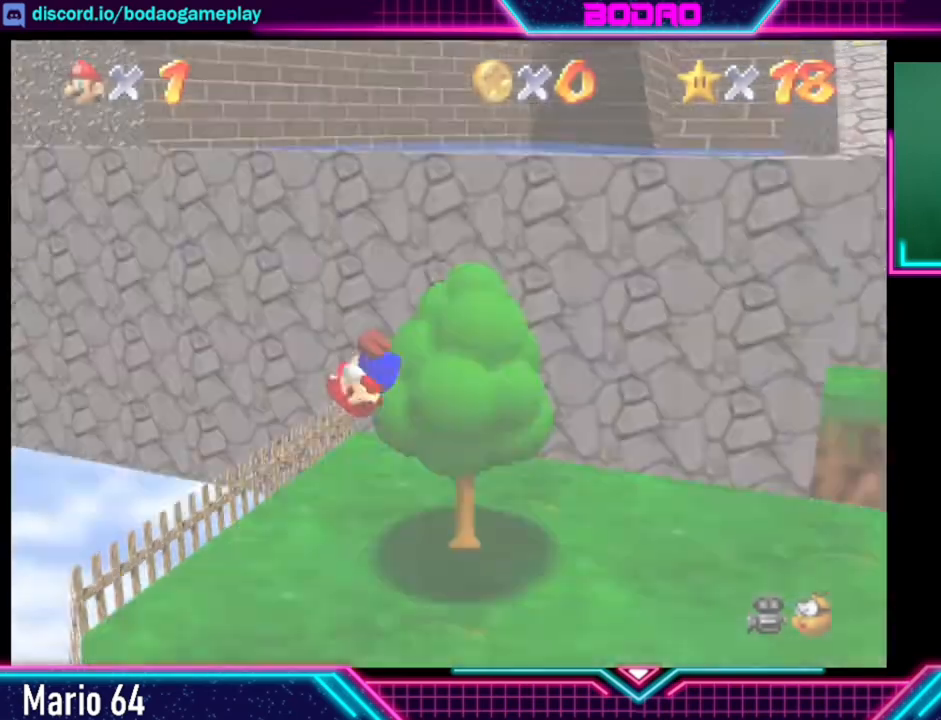
{"buttons": [], "left_stick": "right", "right_stick": "center", "events": [[280, "left_stick", "right"]]}
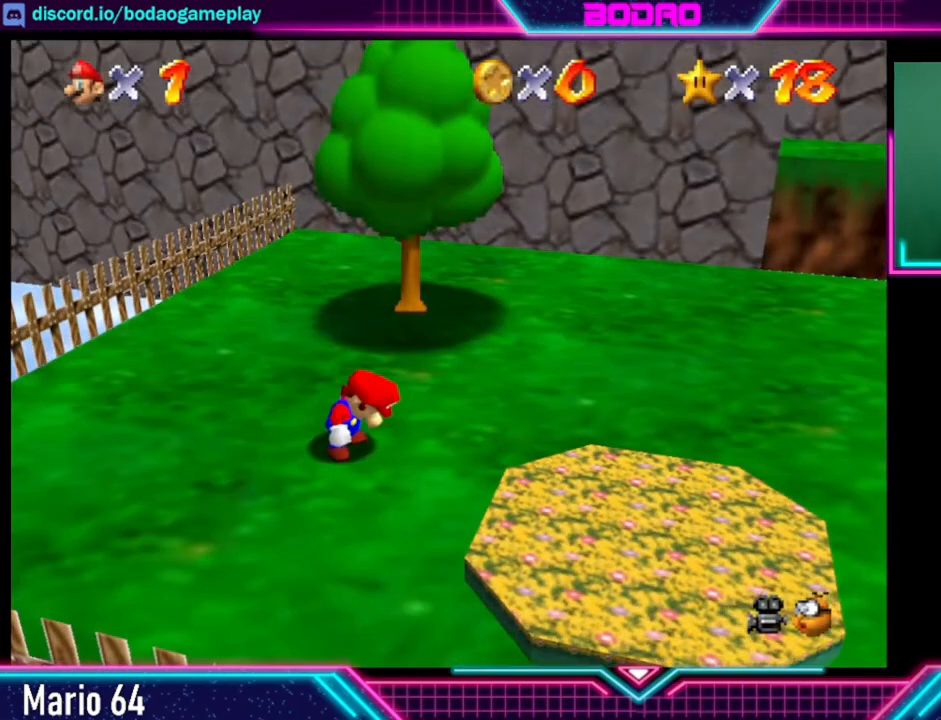
{"buttons": [], "left_stick": "right", "right_stick": "center", "events": []}
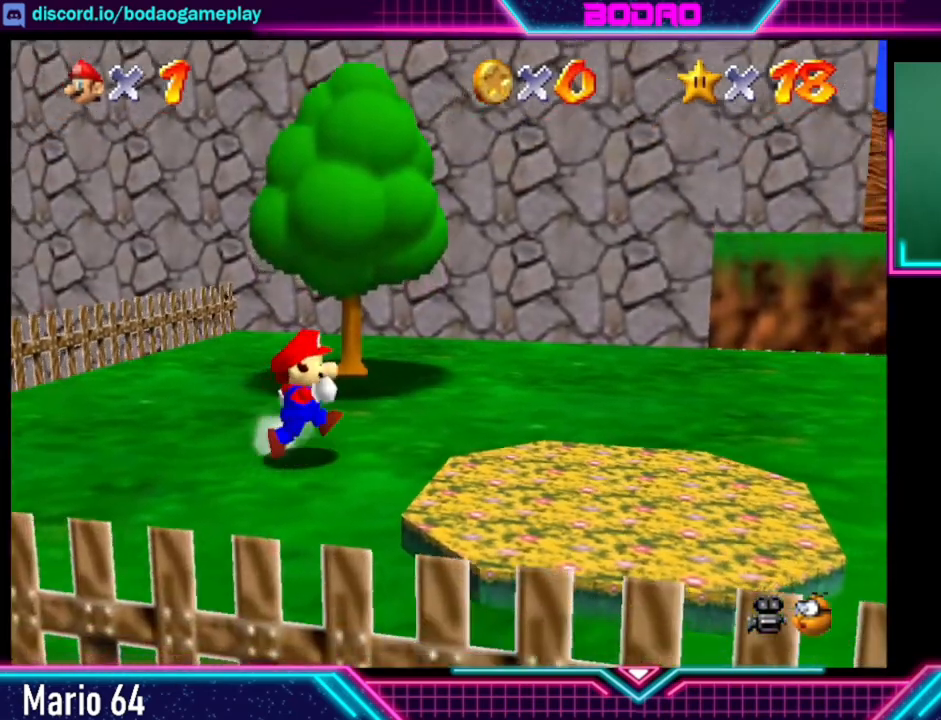
{"buttons": [], "left_stick": "right", "right_stick": "center", "events": []}
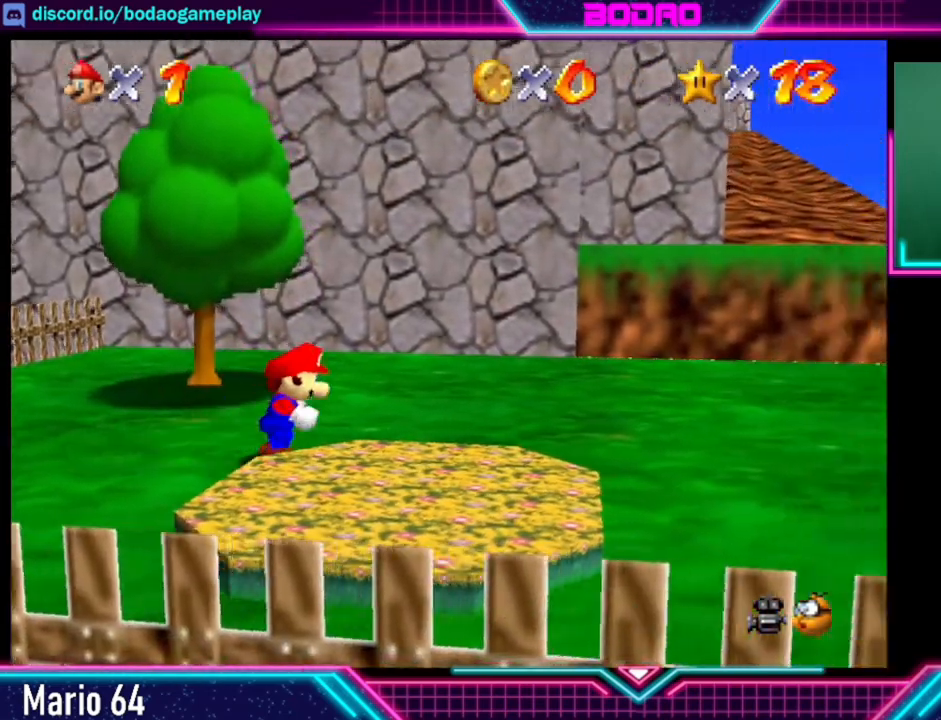
{"buttons": [], "left_stick": "right", "right_stick": "center", "events": []}
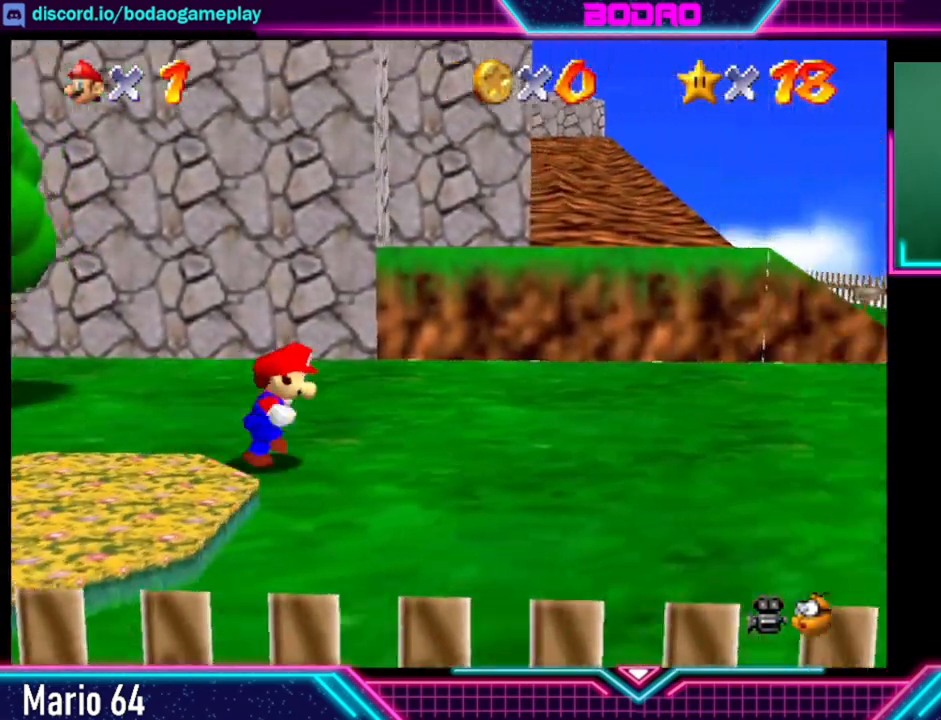
{"buttons": [], "left_stick": "right", "right_stick": "center", "events": []}
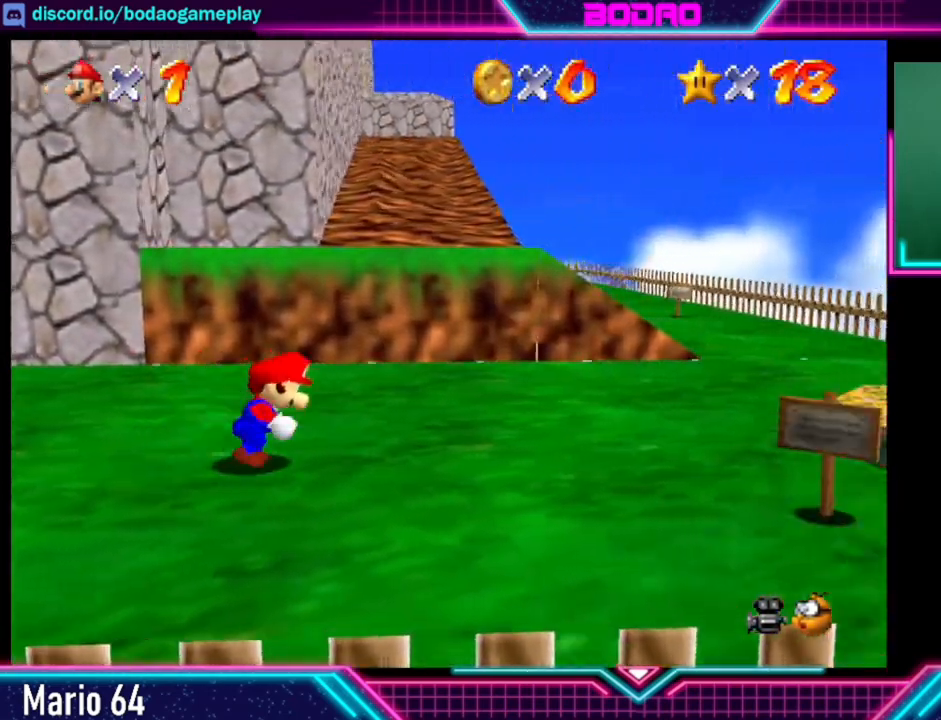
{"buttons": [], "left_stick": "right", "right_stick": "center", "events": []}
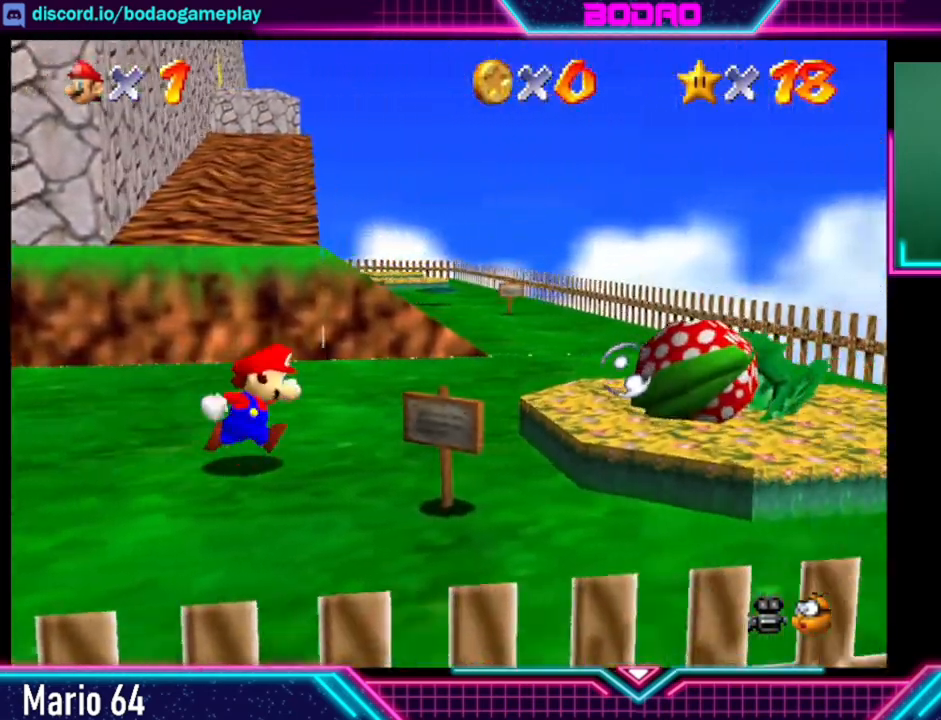
{"buttons": [], "left_stick": "center", "right_stick": "center", "events": [[200, "X", "down"], [240, "X", "up"], [280, "left_stick", "center"]]}
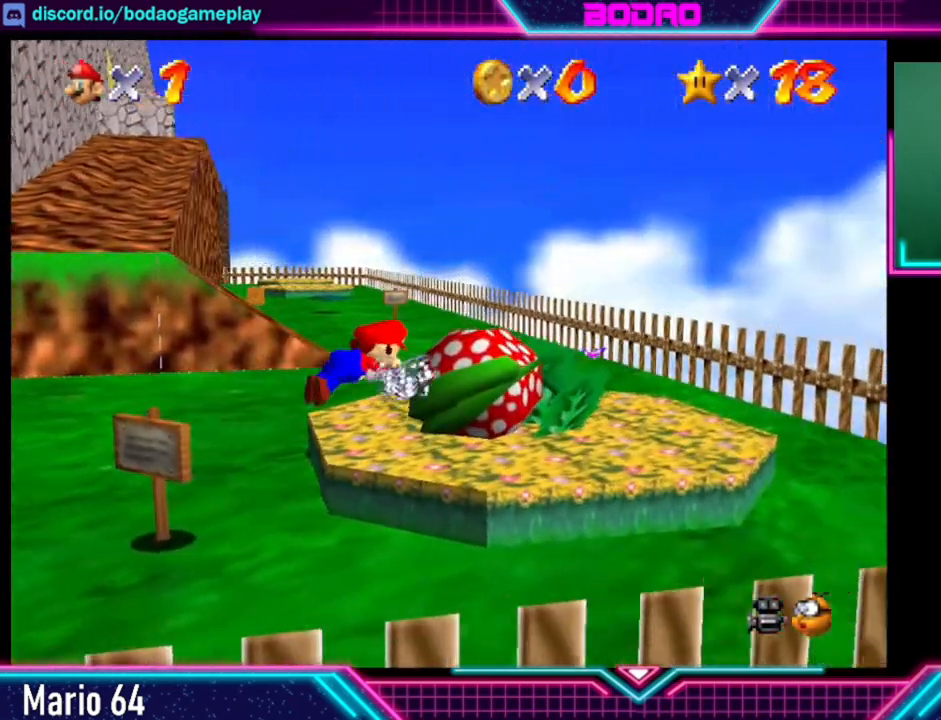
{"buttons": [], "left_stick": "center", "right_stick": "center", "events": []}
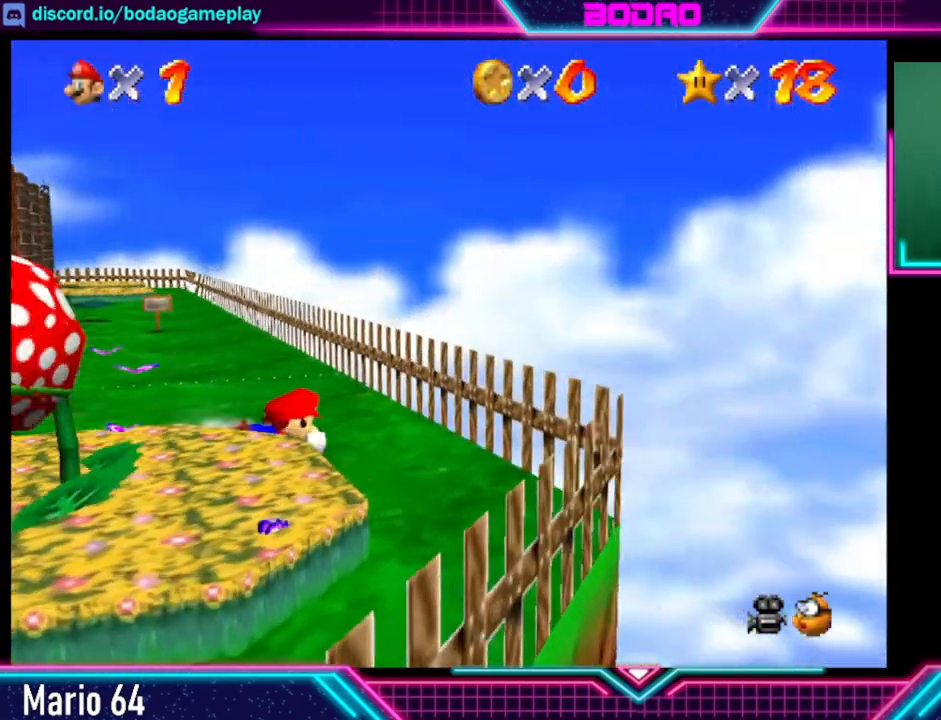
{"buttons": [], "left_stick": "down-left", "right_stick": "center", "events": [[160, "left_stick", "left"], [400, "left_stick", "down-left"]]}
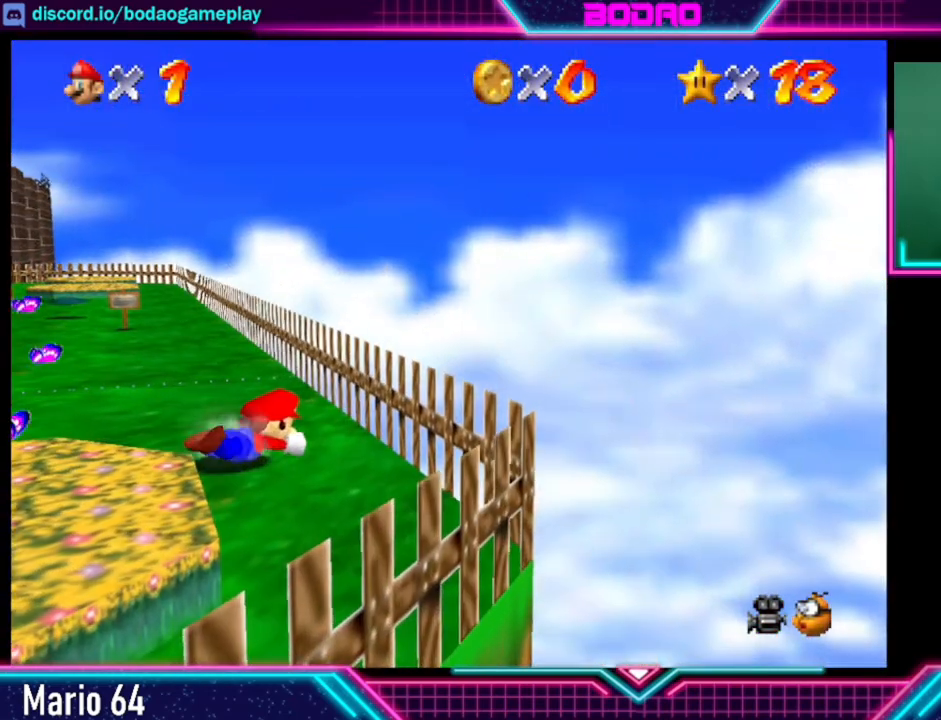
{"buttons": [], "left_stick": "down-left", "right_stick": "center", "events": []}
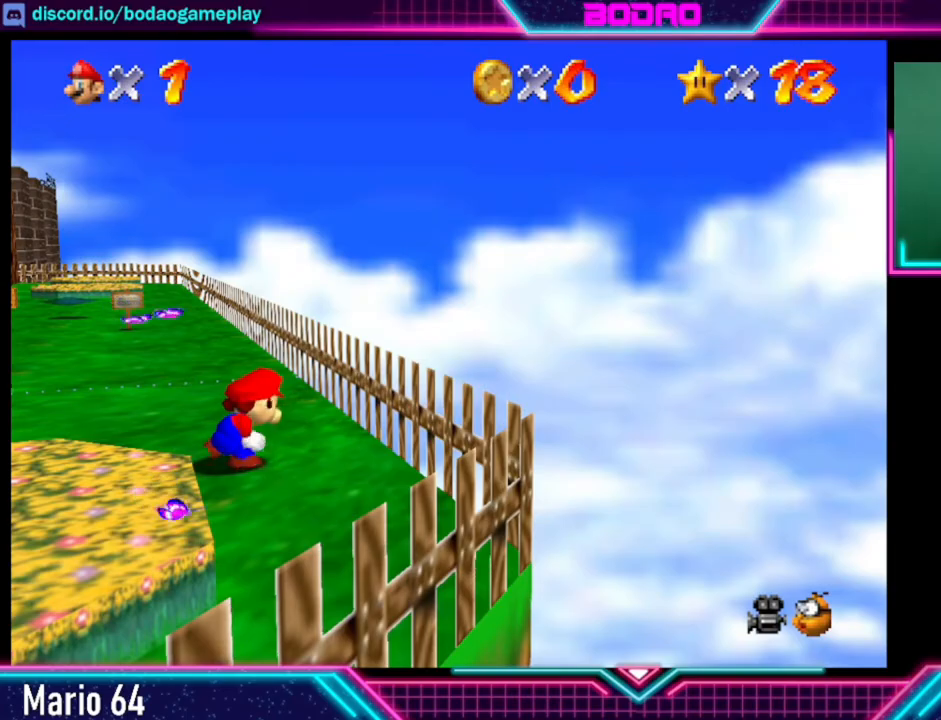
{"buttons": [], "left_stick": "down-left", "right_stick": "center", "events": []}
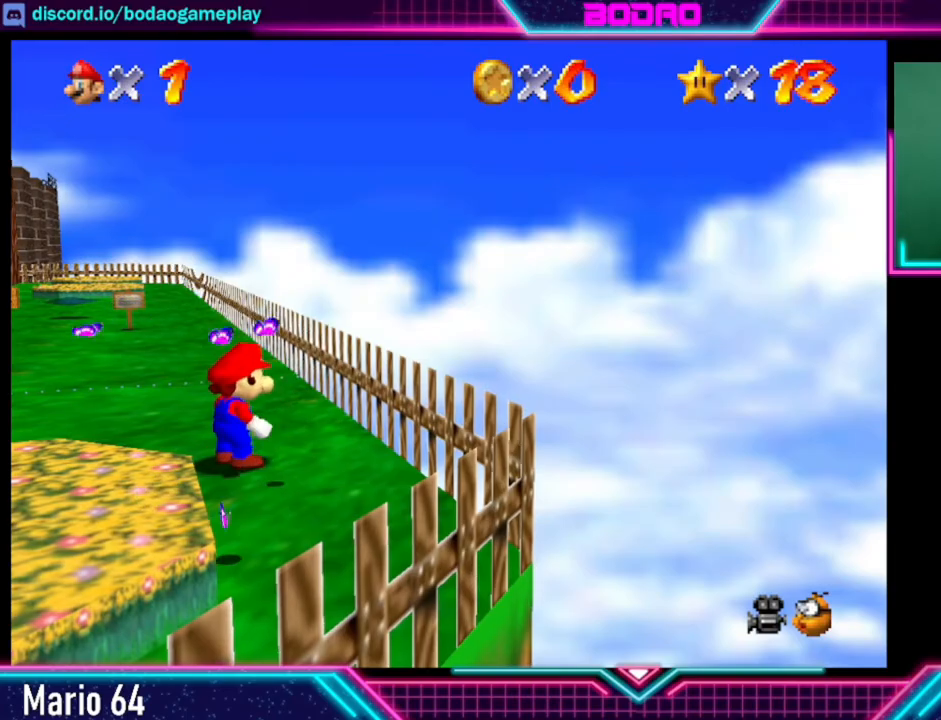
{"buttons": [], "left_stick": "down-left", "right_stick": "center", "events": []}
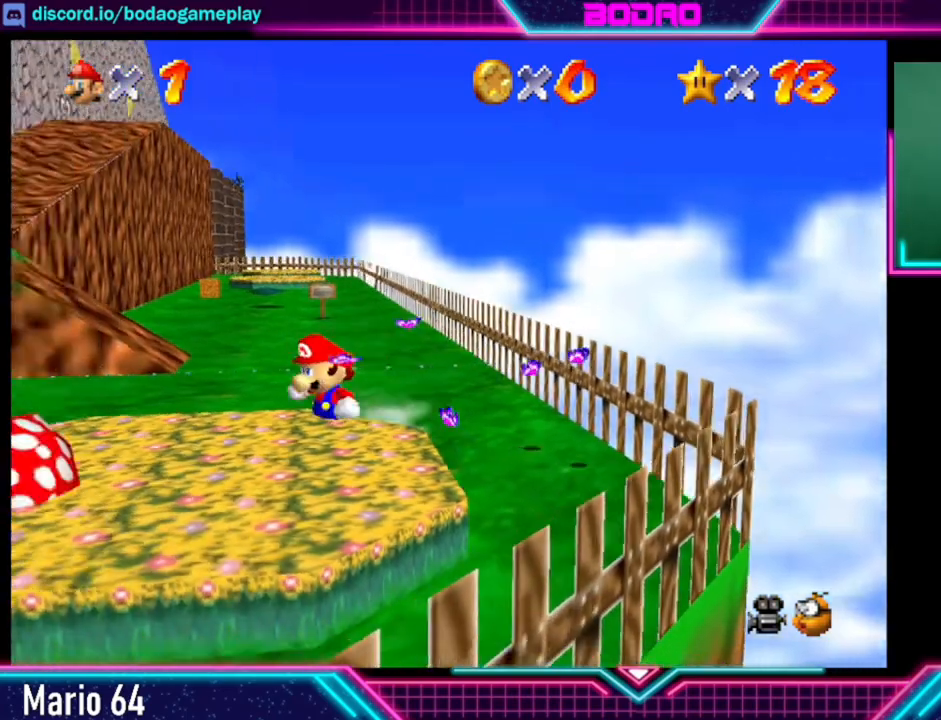
{"buttons": [], "left_stick": "center", "right_stick": "center", "events": [[400, "left_stick", "center"]]}